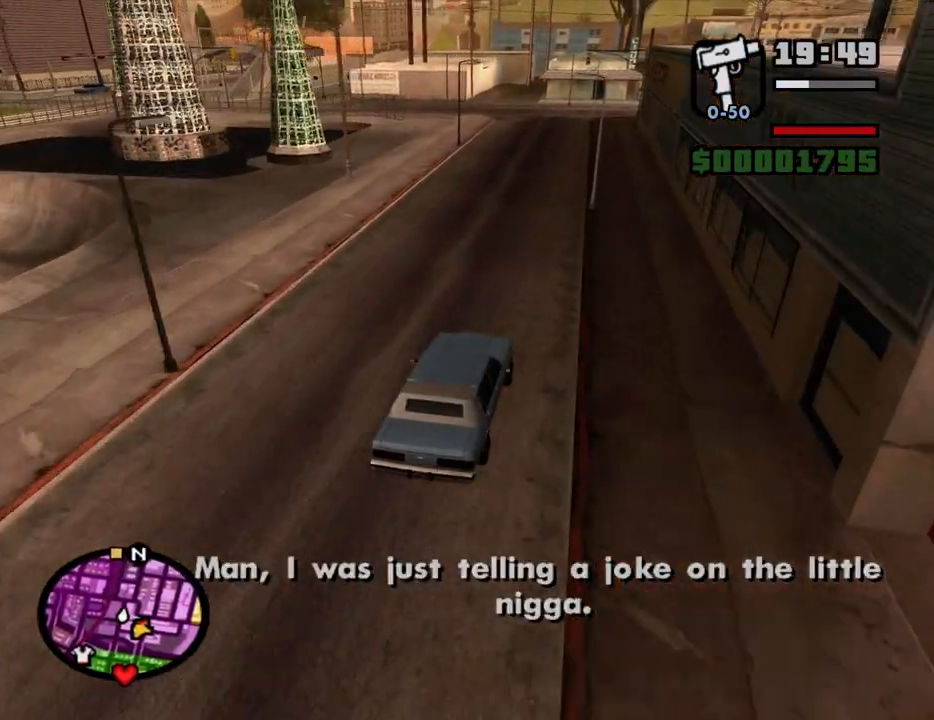
Gameplay with keyboard and mouse; each line is a JSON object with the keys and mouse buttons held at the frame after it. "events" lists presses ("down") and releases ("up") of "1", "2", "3", "4", "5", "6", "a", "alt", "c", "ctrl", "d", "down", "e", "escape", "f", "f1", "f2", "f3", "g", "h", "left", "num2", "q", "r", "right", "s", "shift", "space", "t", "tab", "up", "v", "w", "x", "z", "mouse_left", "mouse_middle", "mouse_right", "mouse_wheel_up" and "mouse_wheel_down" between this image and that frame as [ms after this image, input, new state], when the widget could be followed in between. "mouse_left", "mouse_middle", "mouse_right", "mouse_wheel_up", "mouse_wheel_down" = the "left", "middle", "right", "wheel_up", "wheel_down" buttons of the "mouse" list. No other keys are recorded. Mouse movement is not recorded. Not read: other_keys.
{"keys": ["w"], "mouse": [], "events": []}
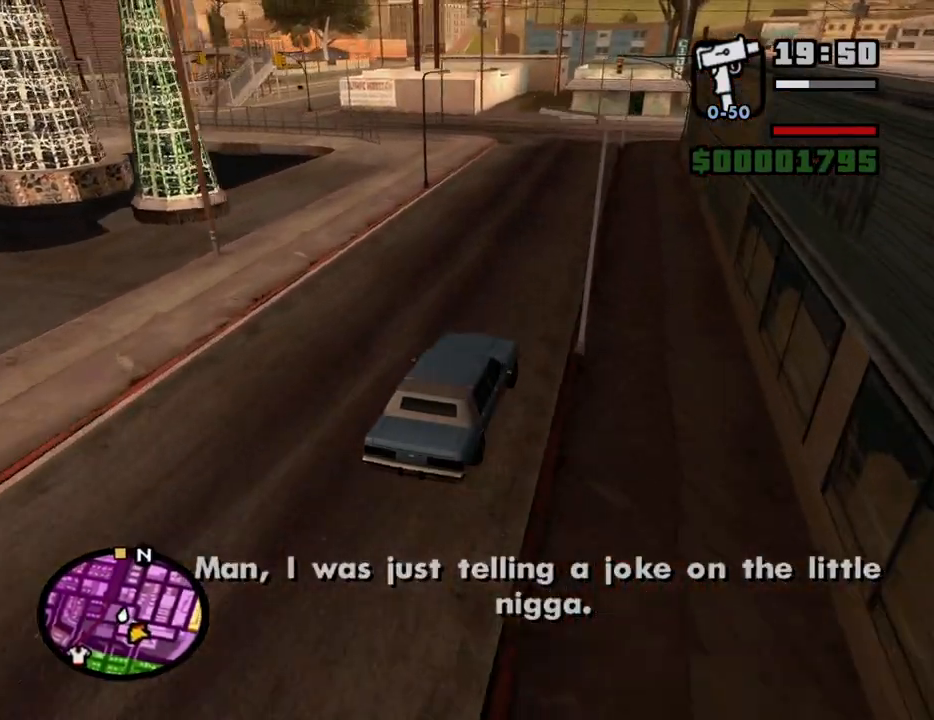
{"keys": ["a"], "mouse": [], "events": [[67, "a", "down"], [400, "w", "up"]]}
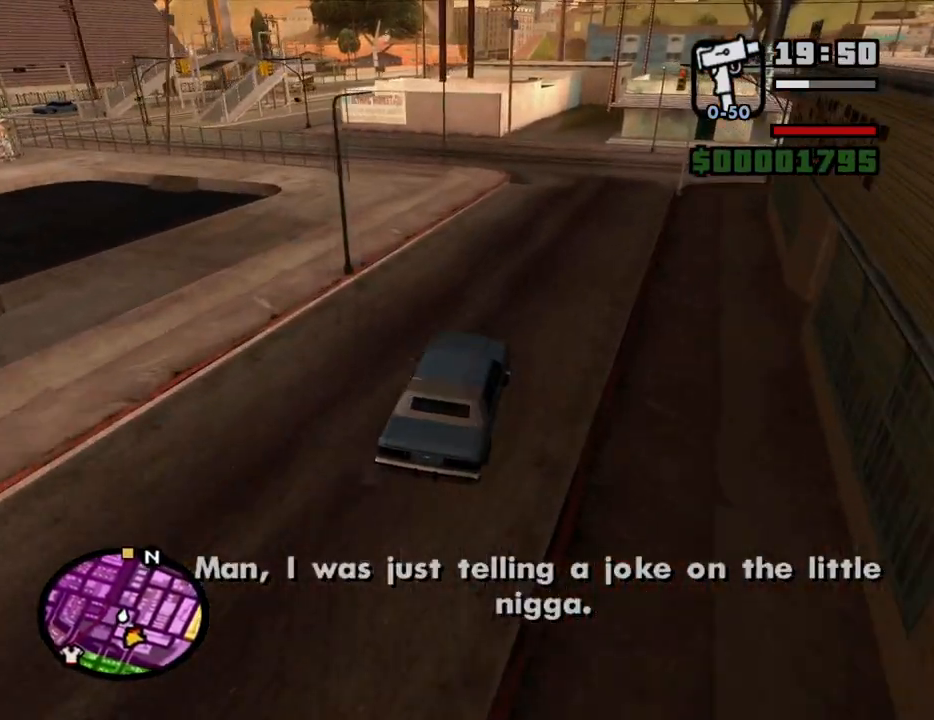
{"keys": ["w"], "mouse": [], "events": [[450, "w", "down"], [500, "a", "up"]]}
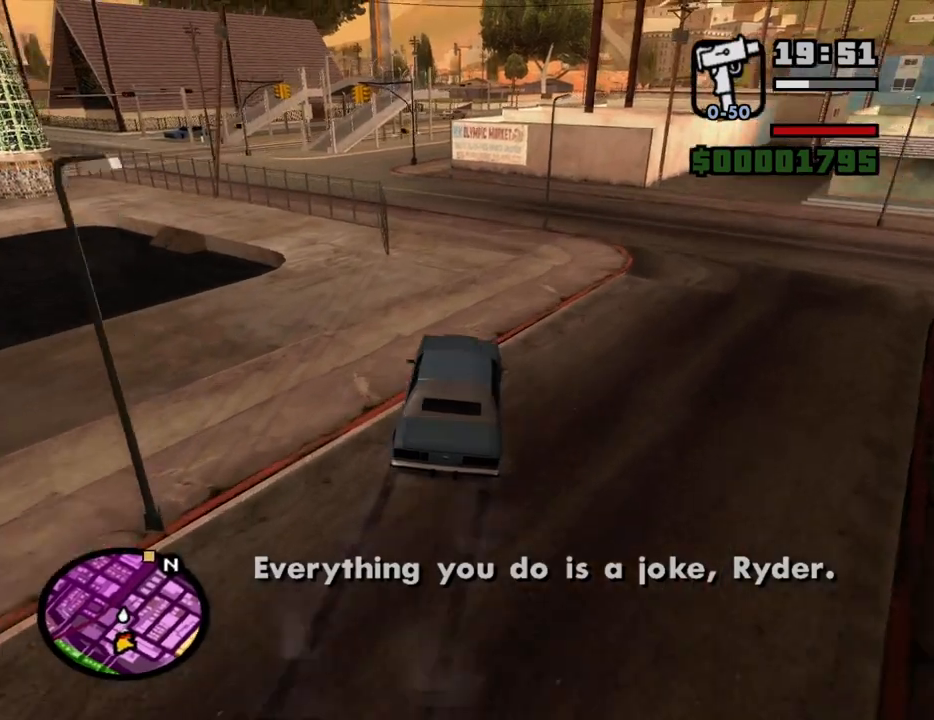
{"keys": ["d", "w"], "mouse": [], "events": [[100, "d", "down"], [150, "a", "down"], [150, "d", "up"], [417, "a", "up"], [417, "d", "down"]]}
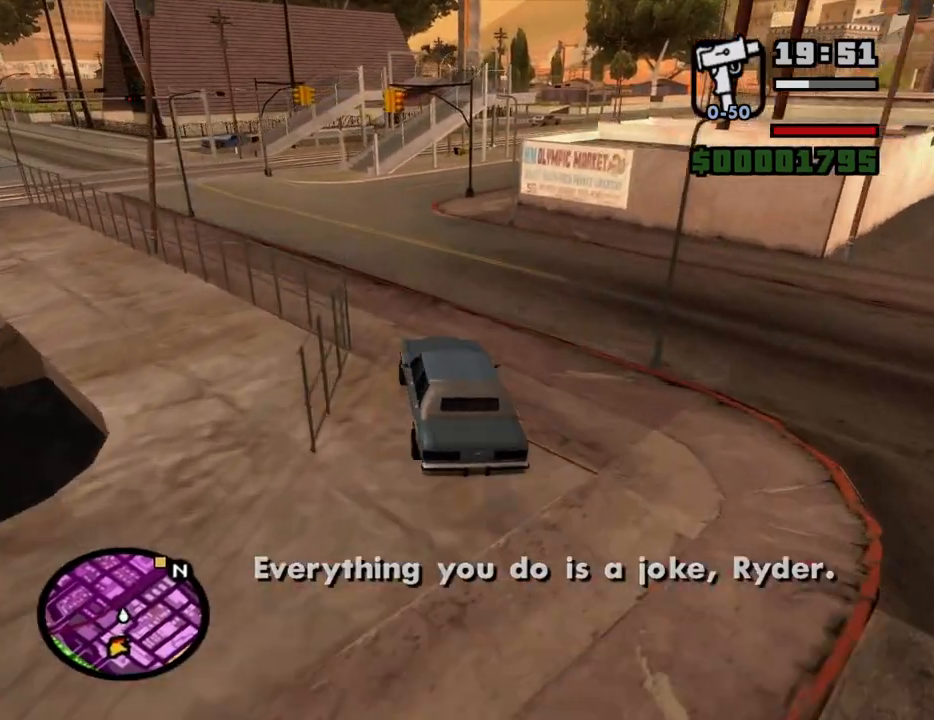
{"keys": ["d"], "mouse": [], "events": [[17, "a", "down"], [17, "d", "up"], [167, "a", "up"], [167, "d", "down"], [167, "w", "up"]]}
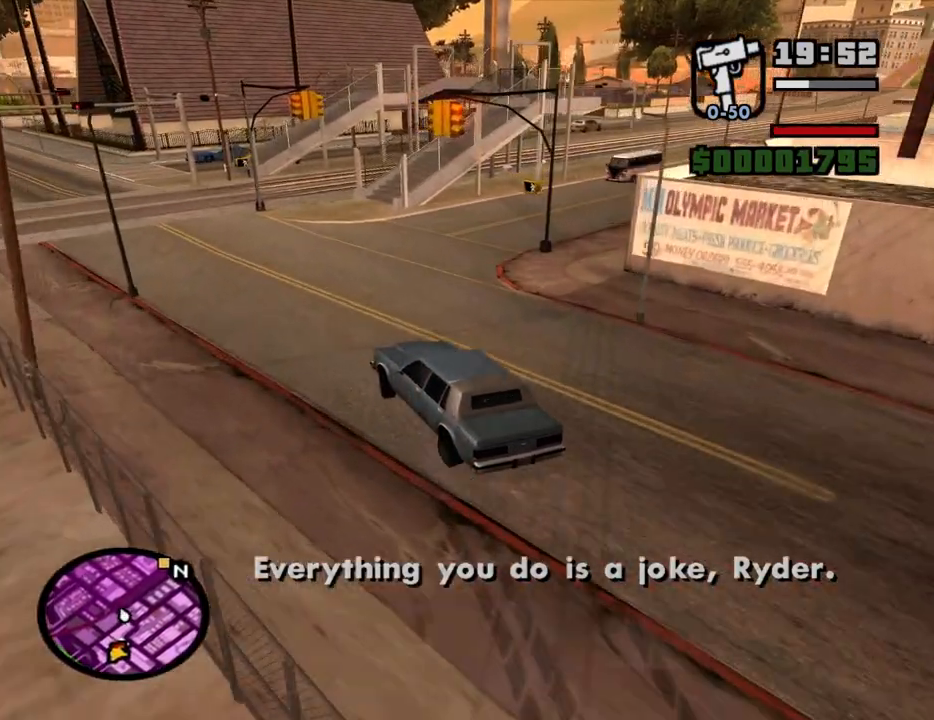
{"keys": ["d"], "mouse": [], "events": [[33, "space", "down"], [183, "space", "up"]]}
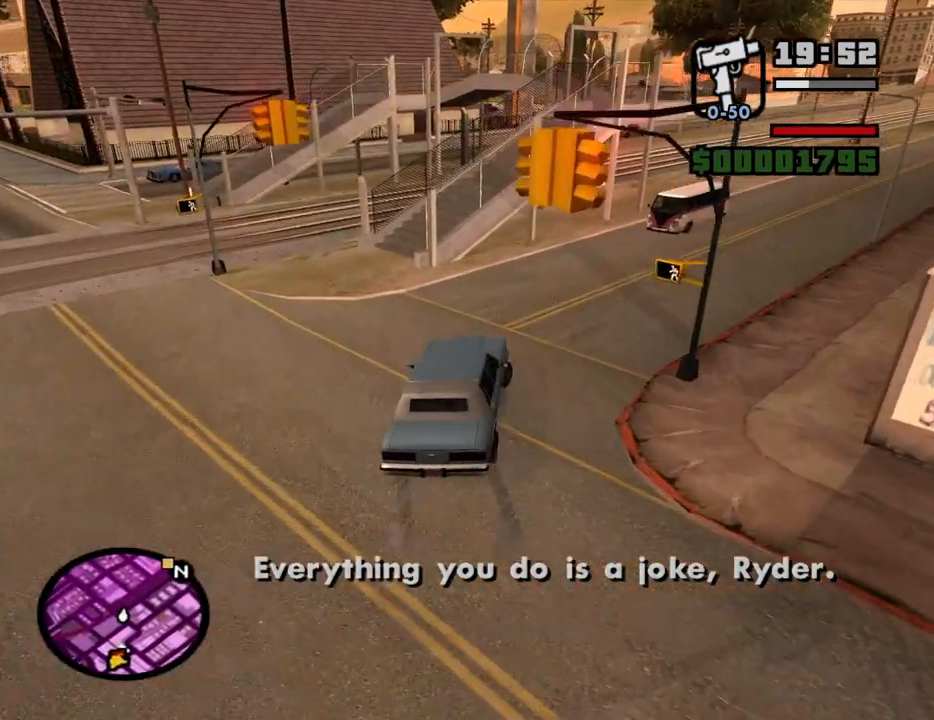
{"keys": ["d"], "mouse": [], "events": []}
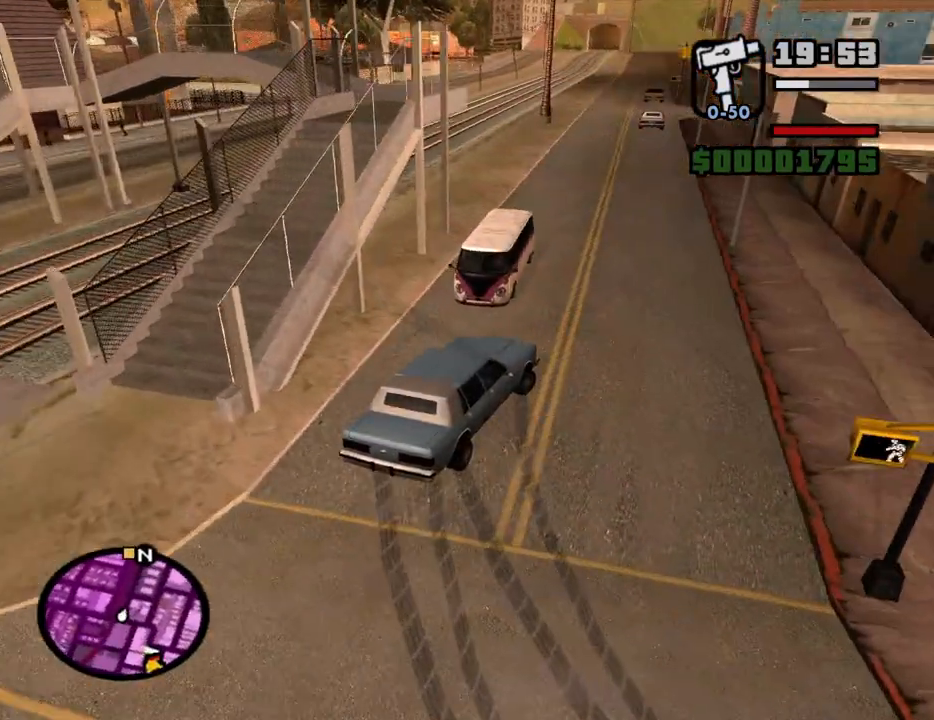
{"keys": ["a", "w"], "mouse": [], "events": [[117, "w", "down"], [167, "a", "down"], [200, "d", "up"]]}
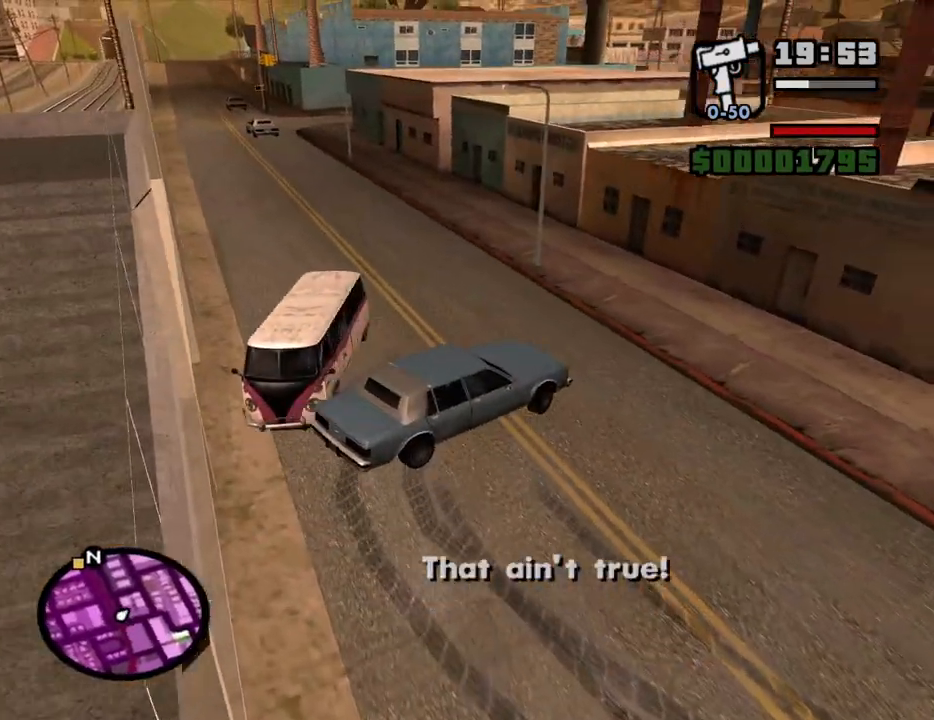
{"keys": ["a", "w"], "mouse": [], "events": []}
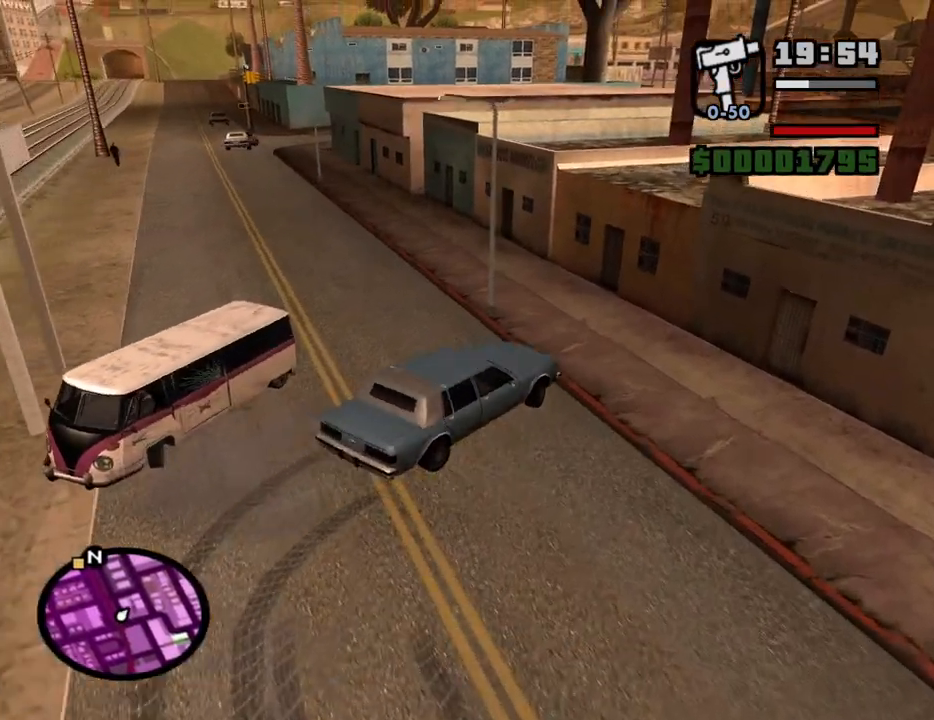
{"keys": ["a", "w"], "mouse": [], "events": []}
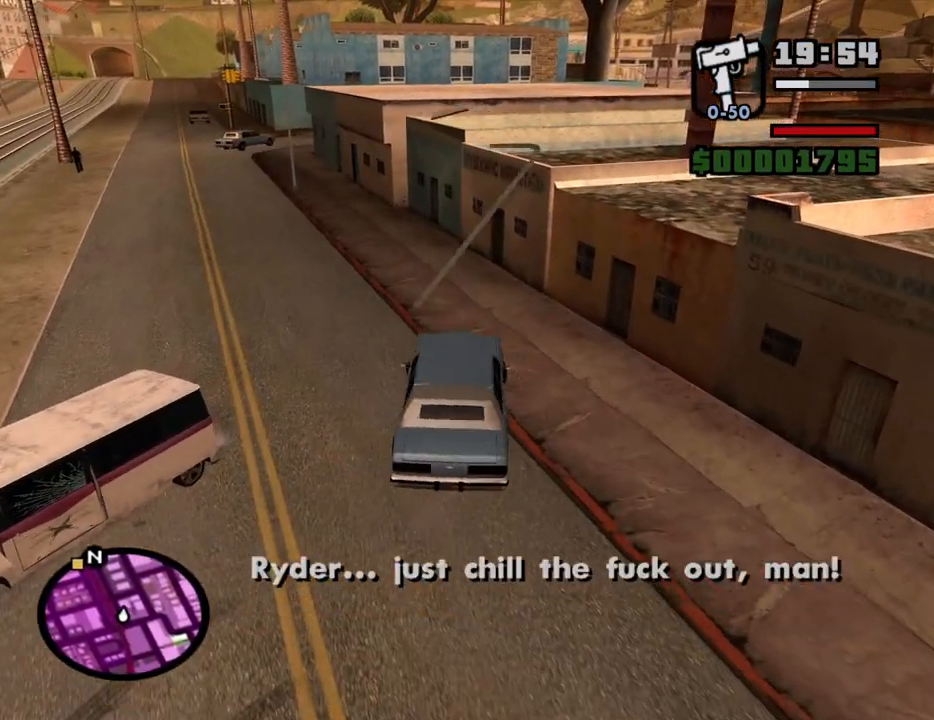
{"keys": ["w"], "mouse": [], "events": [[300, "a", "up"]]}
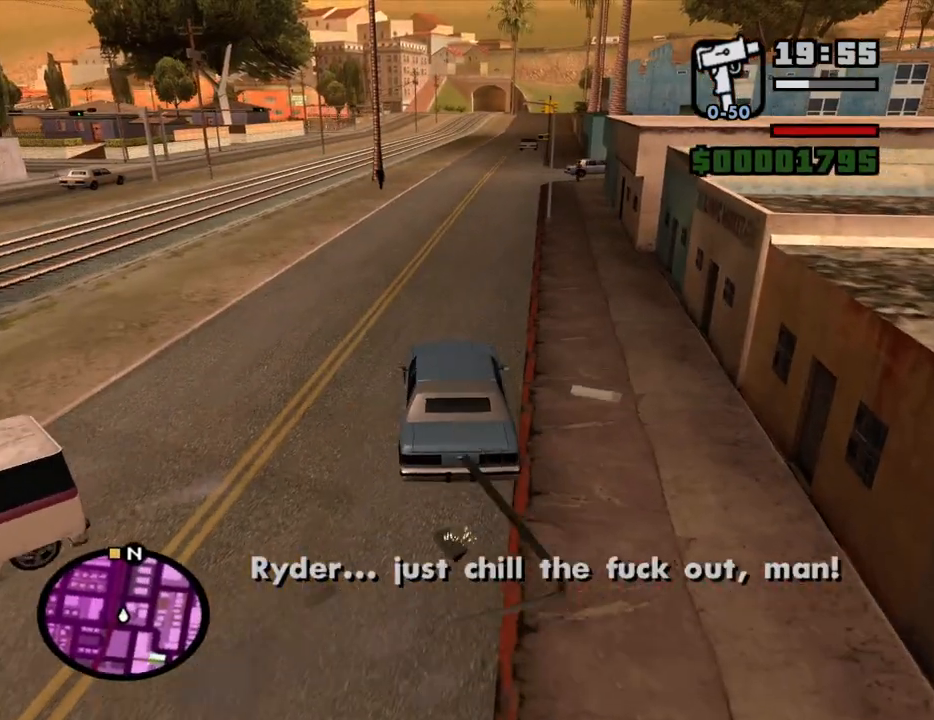
{"keys": ["w"], "mouse": [], "events": [[133, "a", "down"], [183, "a", "up"], [217, "6", "down"], [317, "6", "up"], [417, "6", "down"], [417, "d", "down"], [450, "6", "up"], [500, "d", "up"]]}
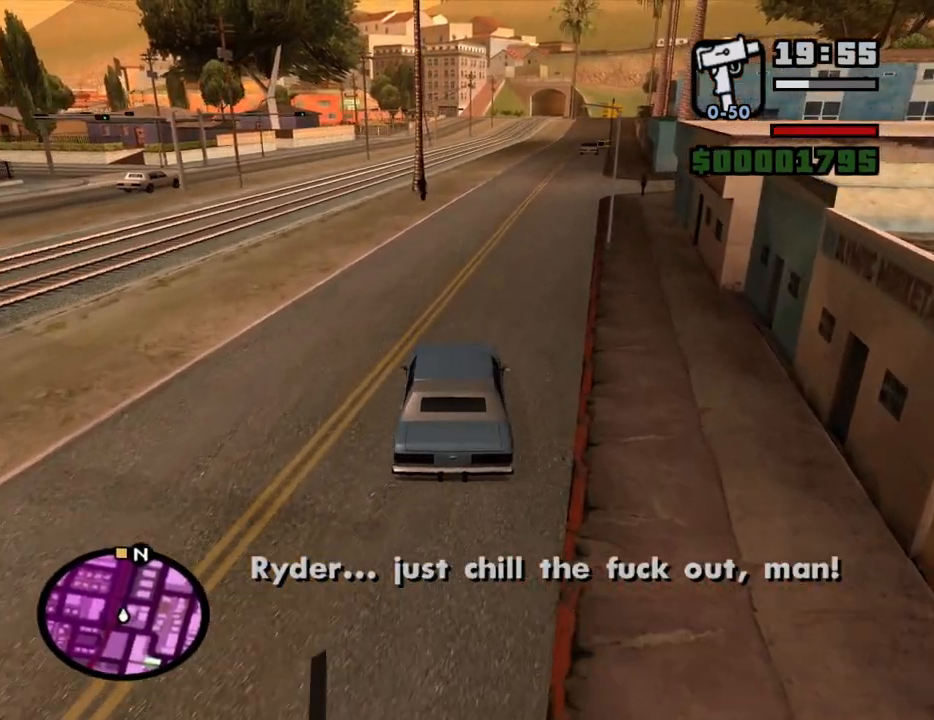
{"keys": ["w"], "mouse": [], "events": [[50, "6", "down"], [150, "6", "up"], [150, "d", "down"], [200, "6", "down"], [233, "d", "up"], [333, "6", "up"]]}
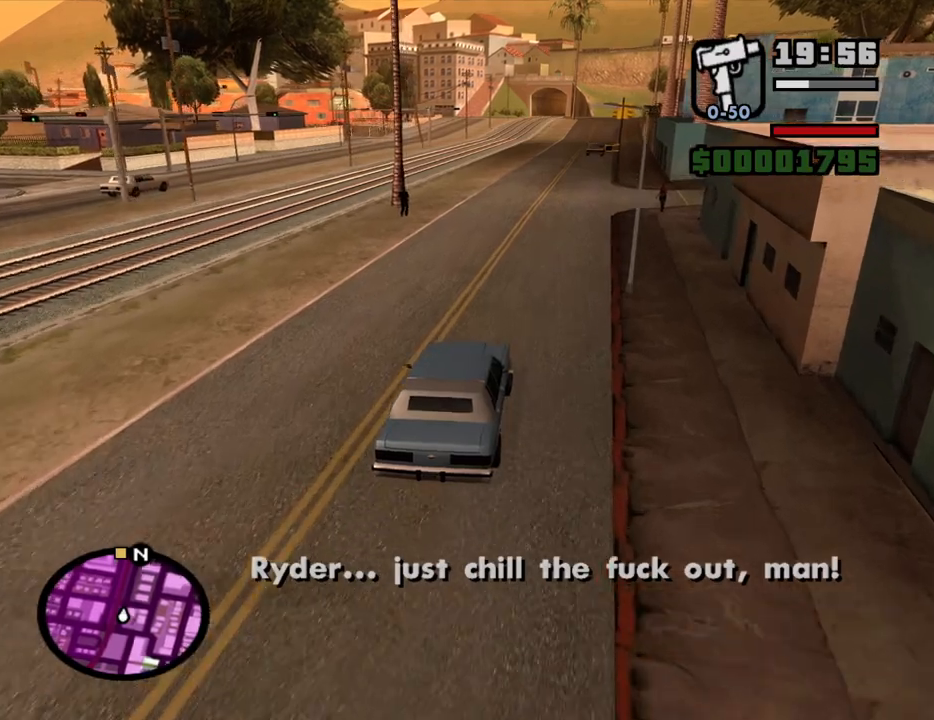
{"keys": ["6", "w"], "mouse": [], "events": [[450, "6", "down"]]}
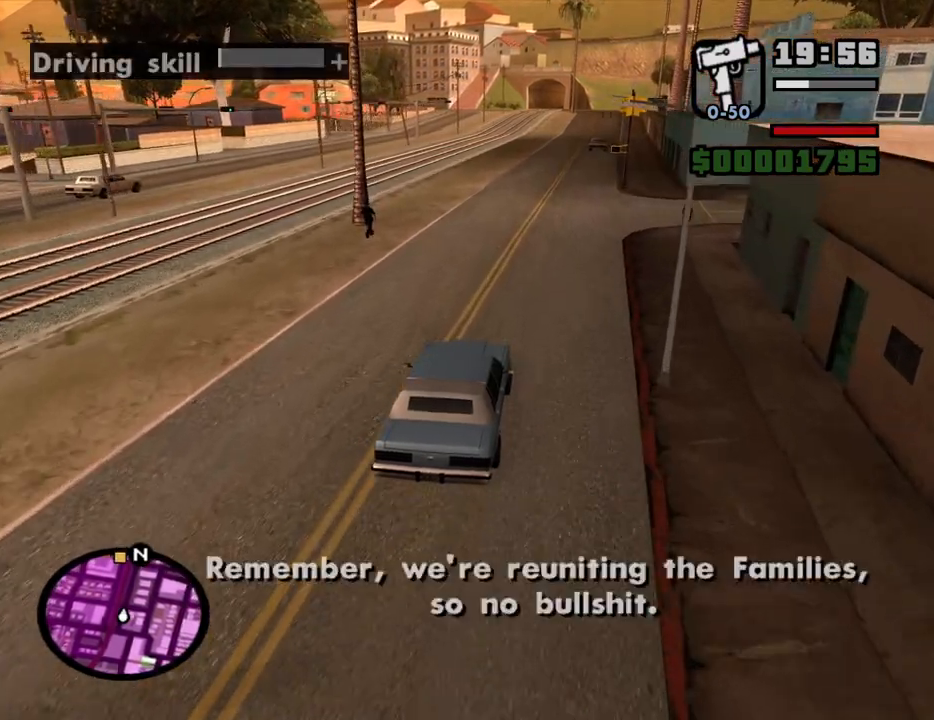
{"keys": ["6", "w"], "mouse": [], "events": [[83, "6", "up"], [133, "6", "down"], [217, "6", "up"], [267, "6", "down"], [367, "6", "up"], [450, "6", "down"]]}
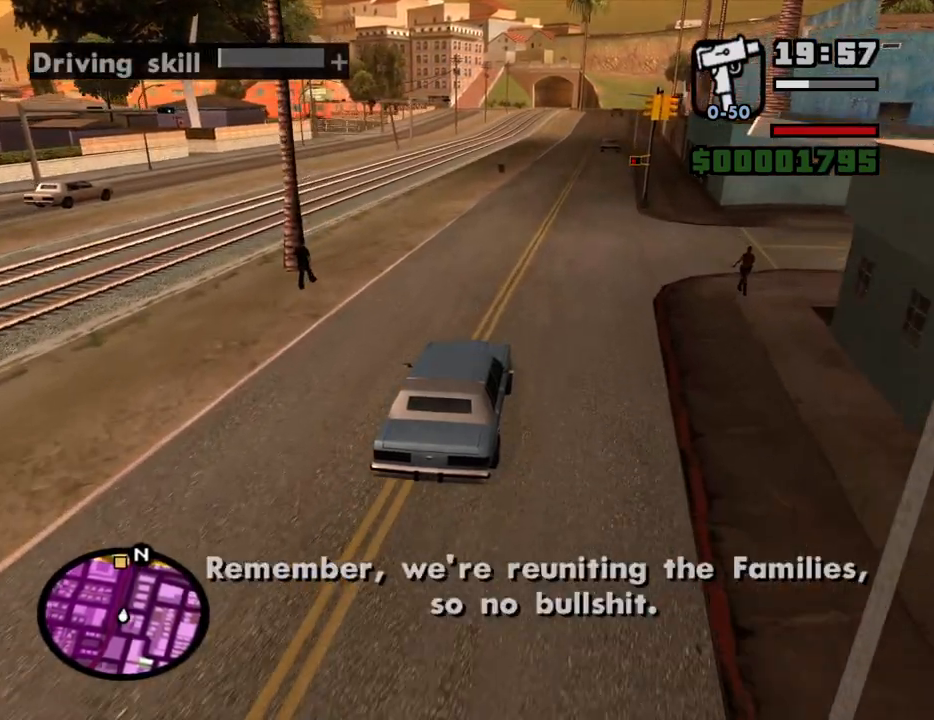
{"keys": ["w"], "mouse": [], "events": [[50, "6", "up"]]}
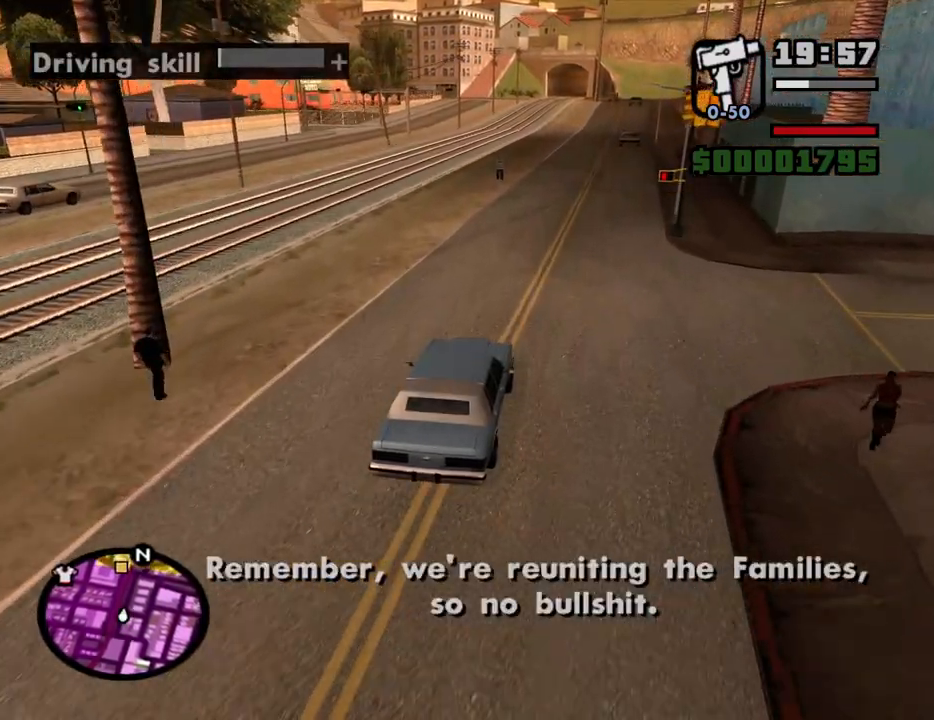
{"keys": ["w"], "mouse": [], "events": [[167, "d", "down"], [250, "d", "up"]]}
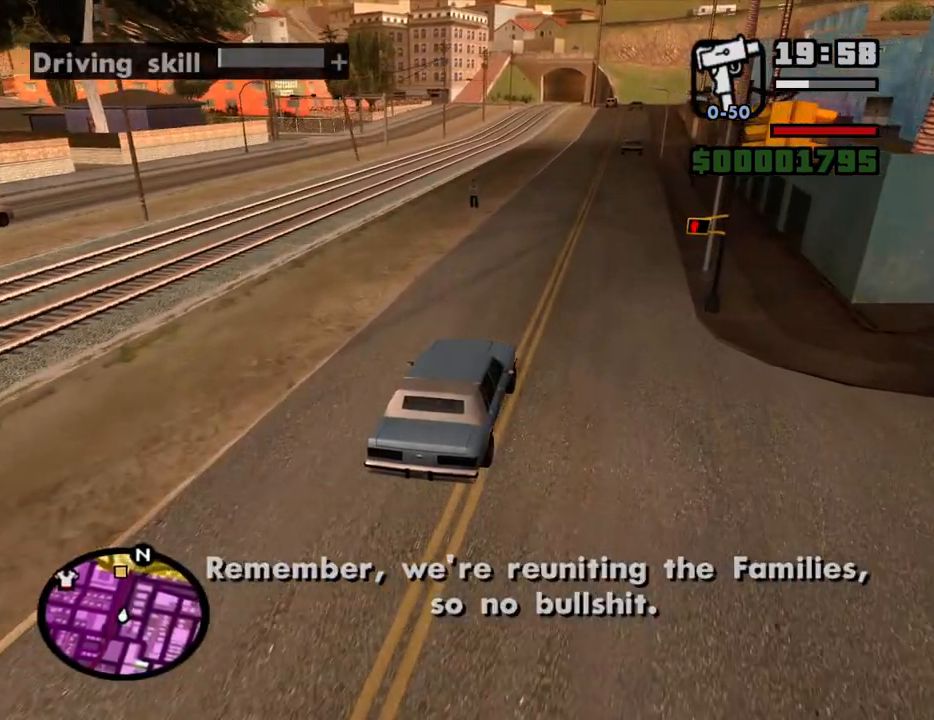
{"keys": ["6", "w"], "mouse": [], "events": [[267, "a", "down"], [367, "6", "down"], [367, "a", "up"], [450, "6", "up"], [500, "6", "down"]]}
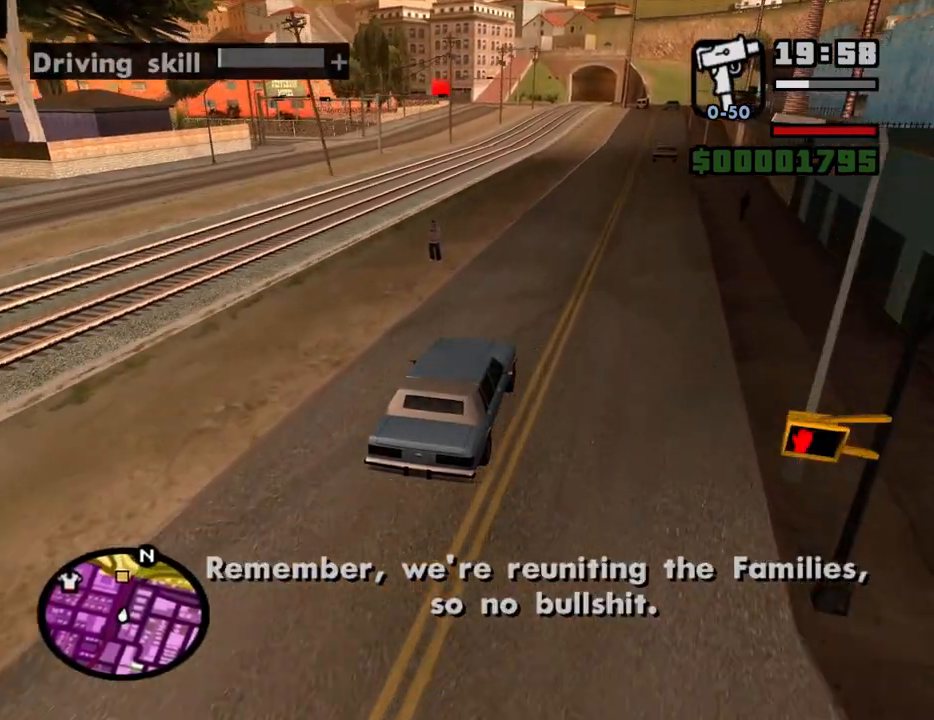
{"keys": ["w"], "mouse": [], "events": [[100, "6", "up"], [200, "6", "down"], [233, "a", "down"], [333, "6", "up"], [433, "a", "up"]]}
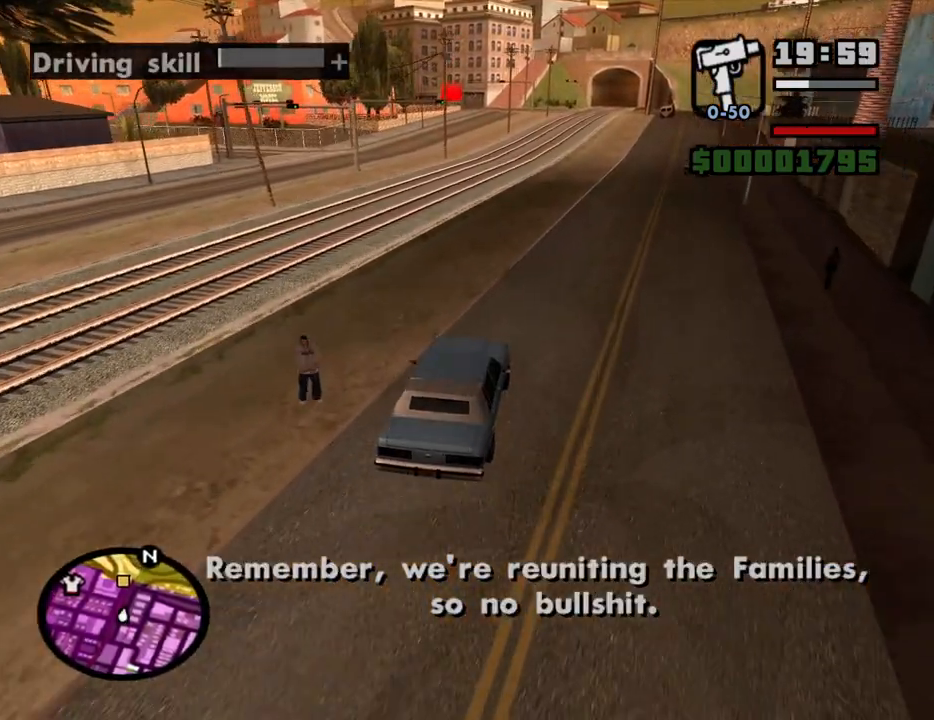
{"keys": ["w"], "mouse": [], "events": [[67, "6", "down"], [200, "6", "up"], [300, "6", "down"], [400, "6", "up"]]}
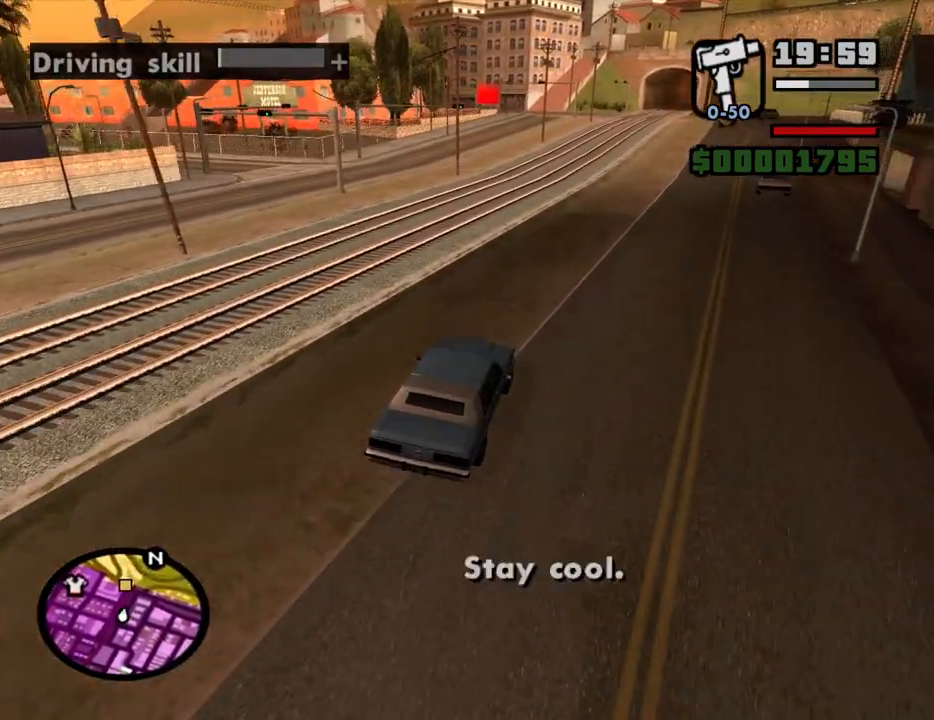
{"keys": ["w"], "mouse": [], "events": []}
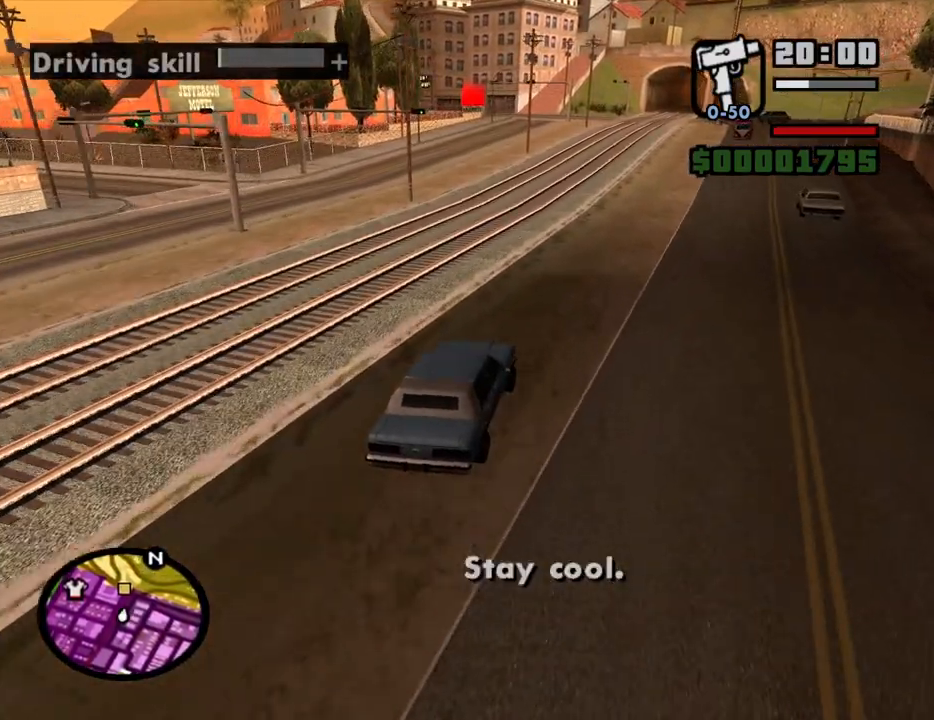
{"keys": ["6", "w"], "mouse": [], "events": [[100, "d", "down"], [200, "d", "up"], [283, "6", "down"], [433, "6", "up"], [467, "6", "down"]]}
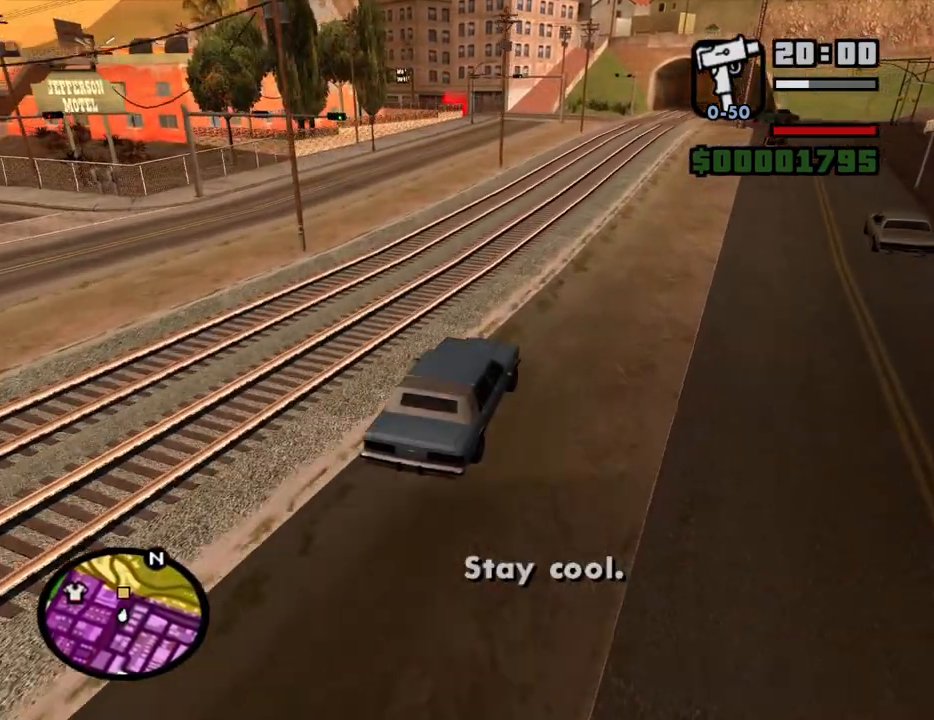
{"keys": ["w"], "mouse": [], "events": [[67, "6", "up"], [167, "6", "down"], [250, "6", "up"], [350, "a", "down"], [483, "a", "up"]]}
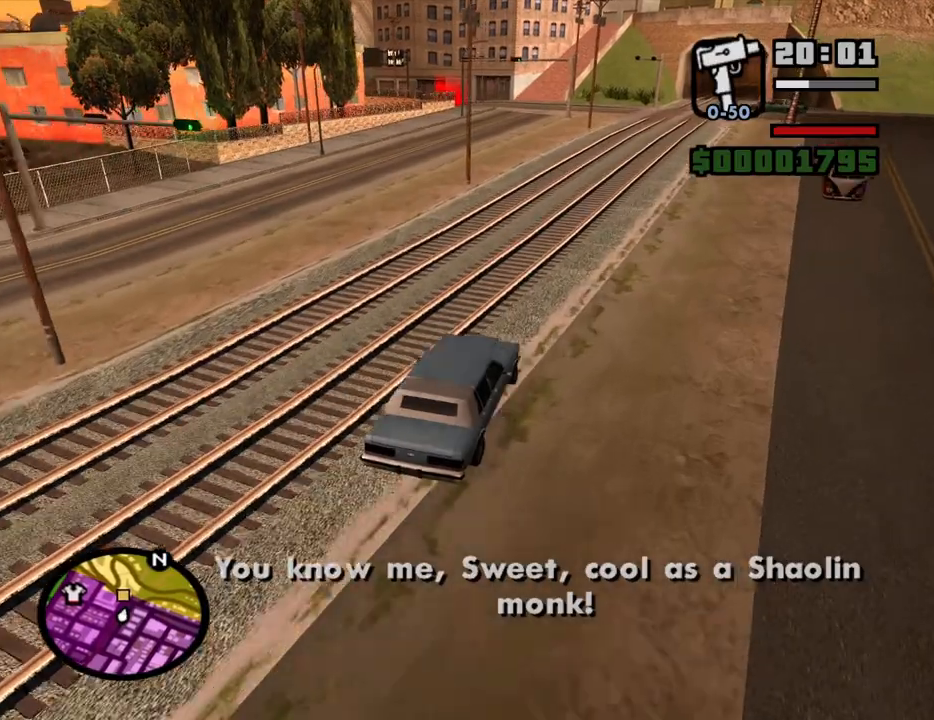
{"keys": ["w"], "mouse": [], "events": [[367, "6", "down"], [367, "a", "down"], [417, "a", "up"], [450, "6", "up"]]}
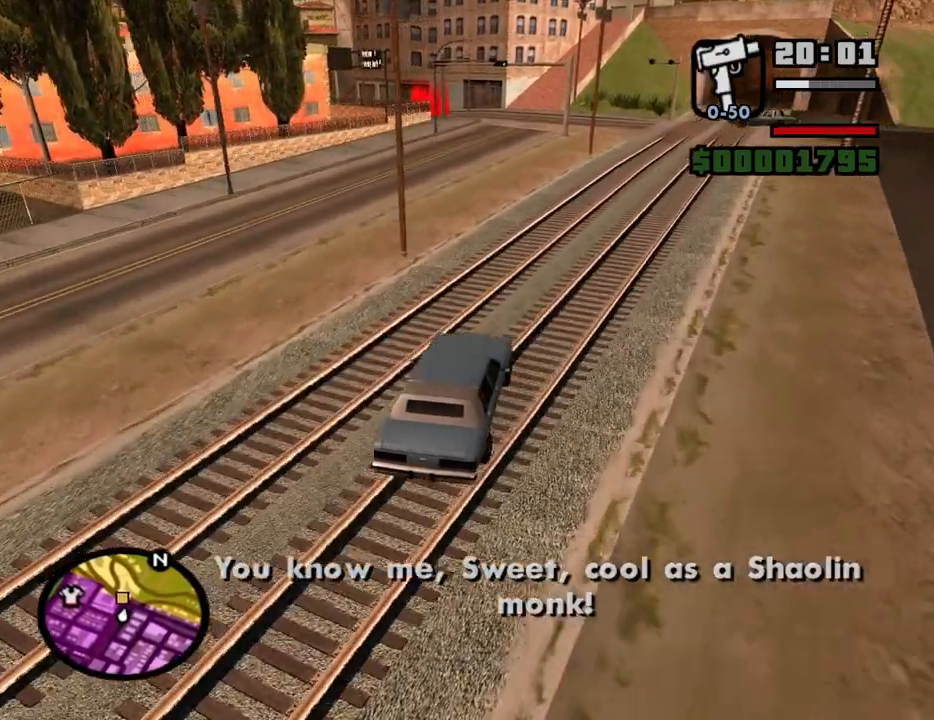
{"keys": ["w"], "mouse": [], "events": [[50, "6", "down"], [150, "6", "up"], [233, "6", "down"], [333, "6", "up"], [333, "a", "down"], [467, "a", "up"]]}
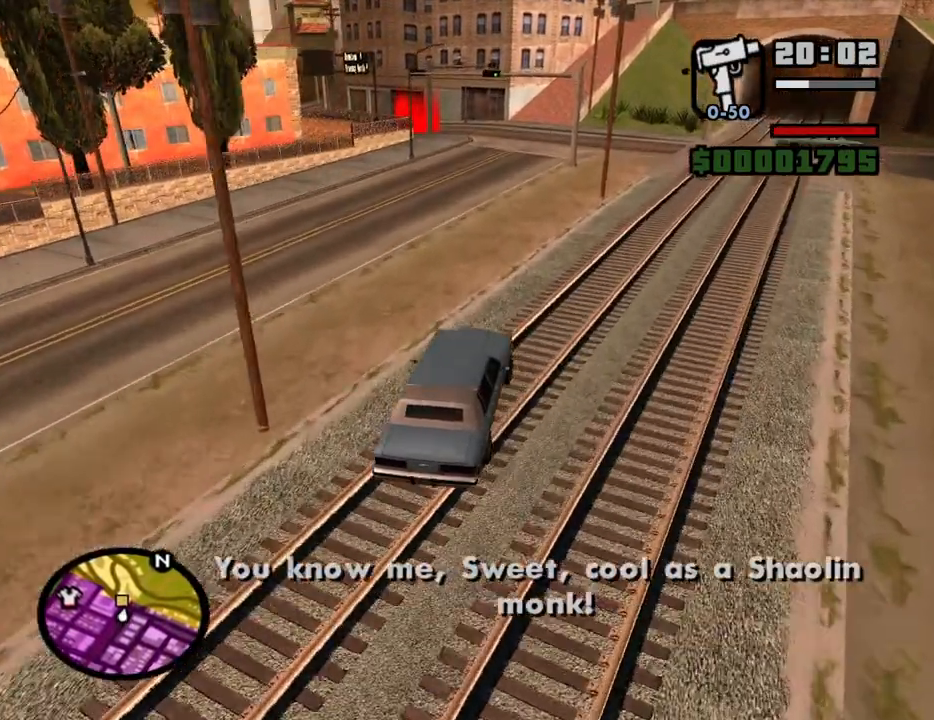
{"keys": ["w"], "mouse": [], "events": [[300, "a", "down"], [483, "a", "up"]]}
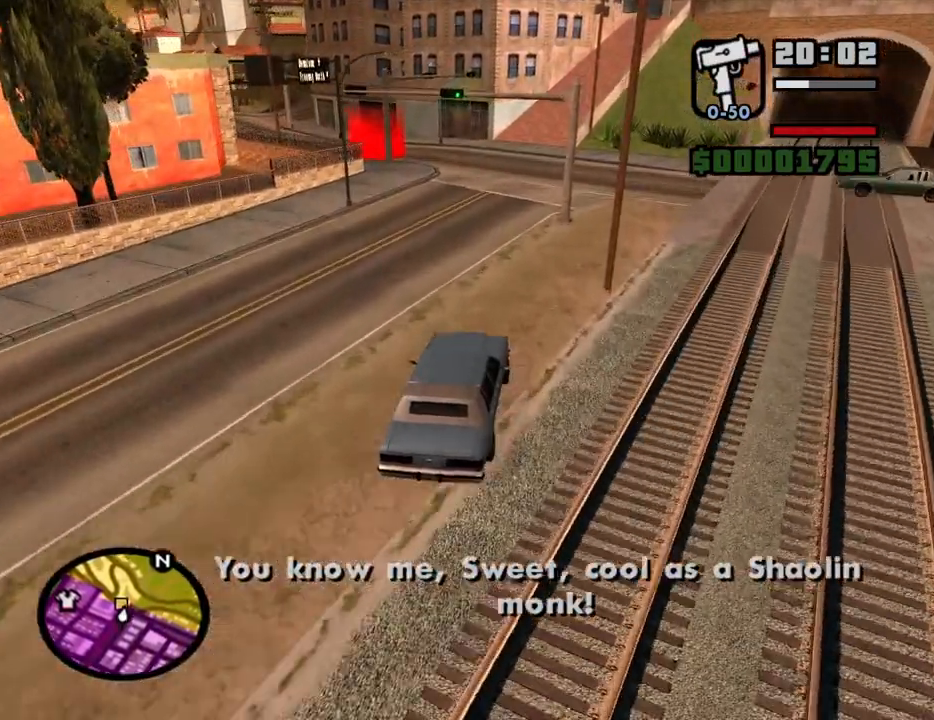
{"keys": ["w"], "mouse": [], "events": [[183, "a", "down"], [417, "a", "up"]]}
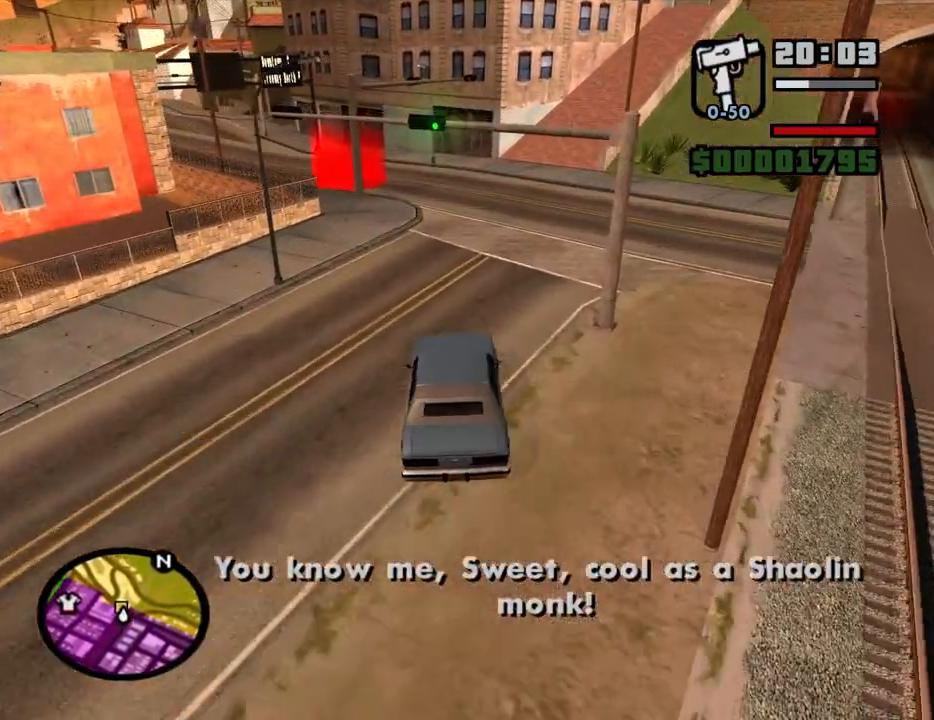
{"keys": ["a", "w"], "mouse": [], "events": [[50, "a", "down"], [150, "a", "up"], [383, "a", "down"]]}
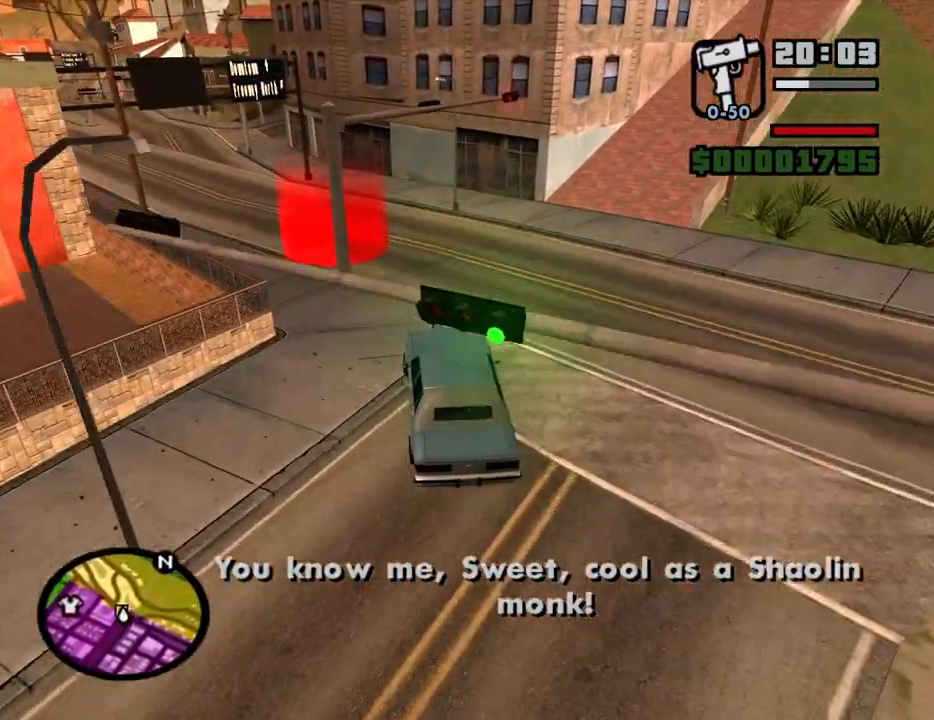
{"keys": ["a", "w"], "mouse": [], "events": []}